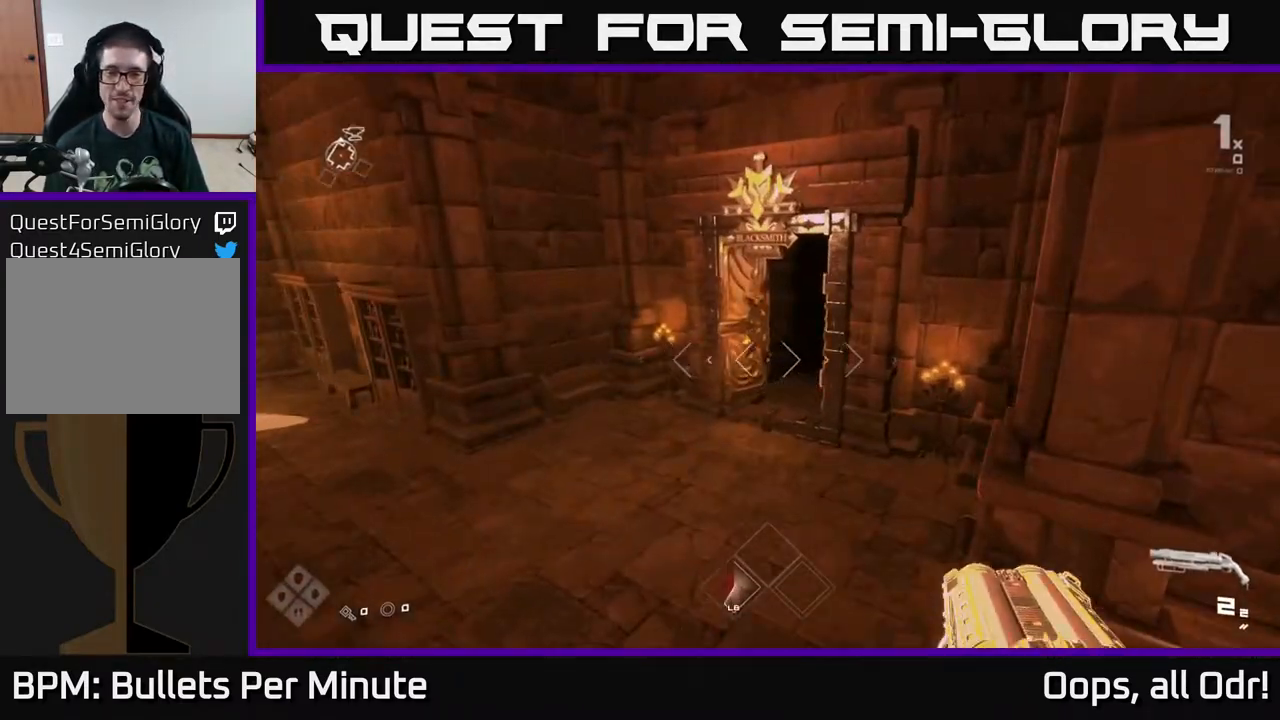
Gameplay with a controller (Xbox layout); each line is a JSON object with the inputs held at the frame after it. "events" lists button and stick changes between this image and that frame as [ms after this image, input, new state], when the widget could be followed in between.
{"buttons": ["L1"], "left_stick": "up", "right_stick": "up-right", "events": [[50, "right_stick", "down-right"], [100, "right_stick", "center"], [317, "left_stick", "up-left"], [433, "left_stick", "up"], [467, "right_stick", "up-right"]]}
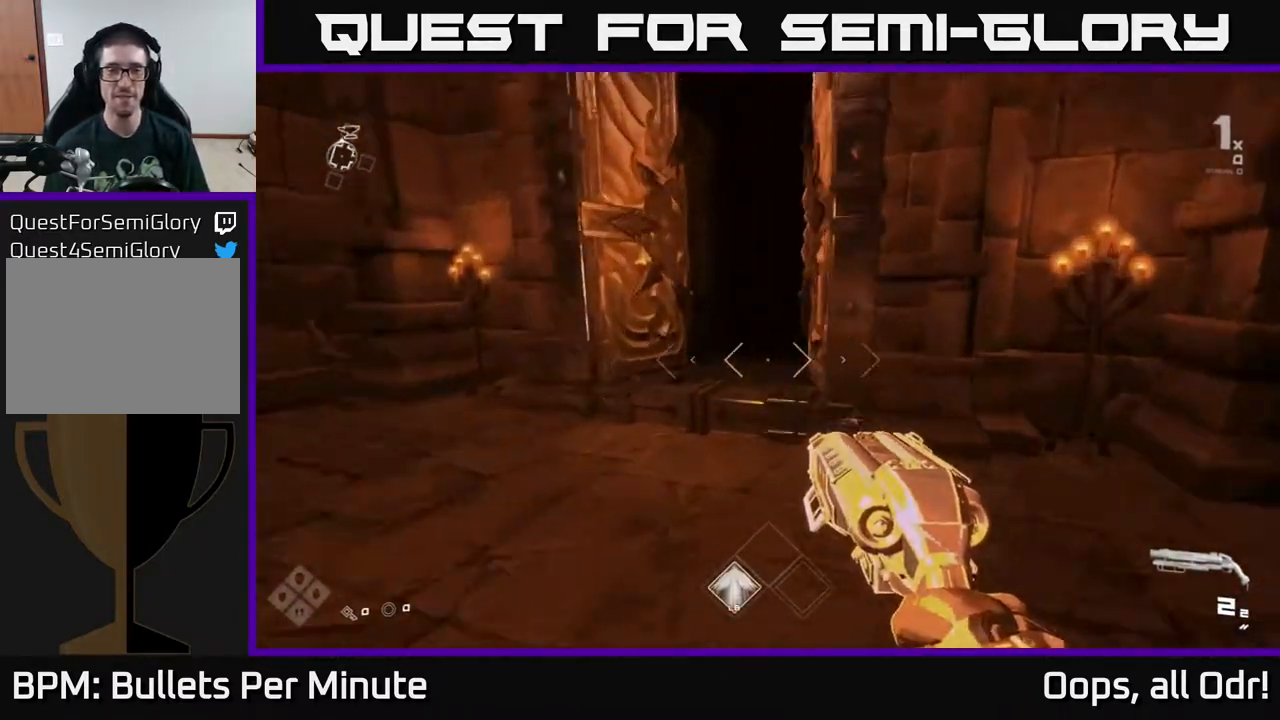
{"buttons": ["L1"], "left_stick": "up", "right_stick": "center", "events": [[50, "right_stick", "center"], [367, "right_stick", "right"], [450, "right_stick", "center"]]}
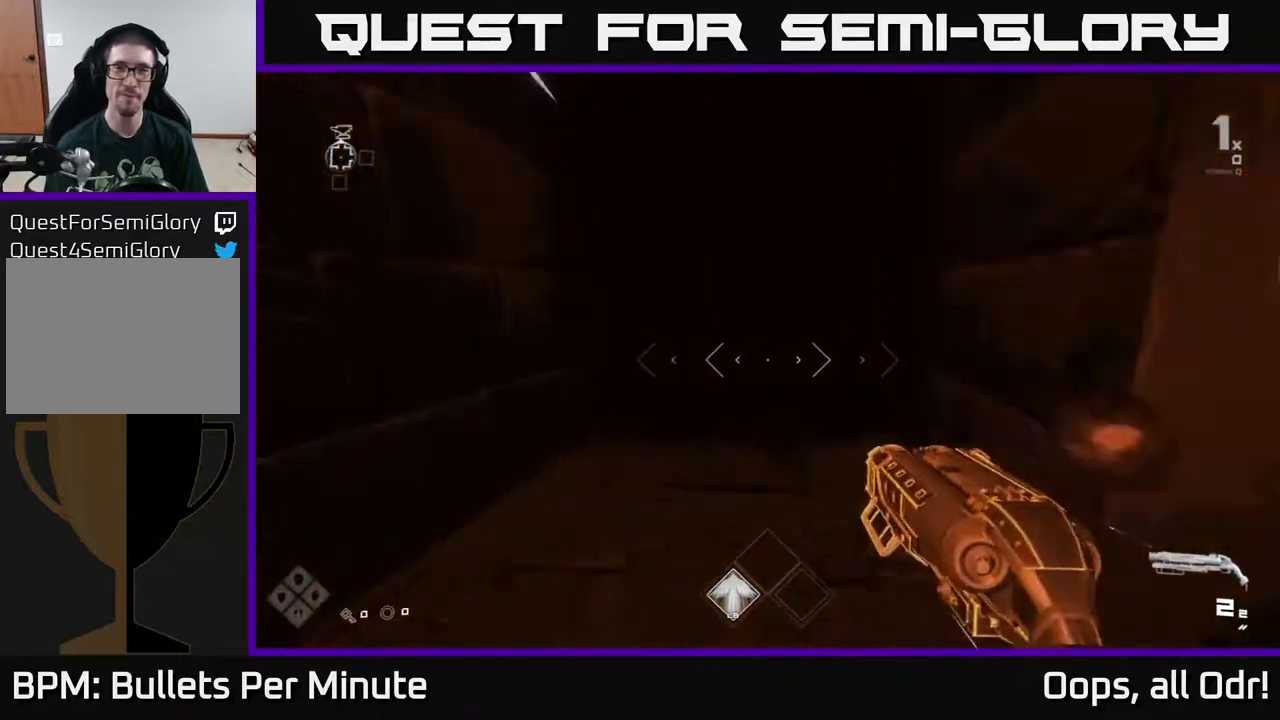
{"buttons": ["L1"], "left_stick": "up", "right_stick": "center", "events": []}
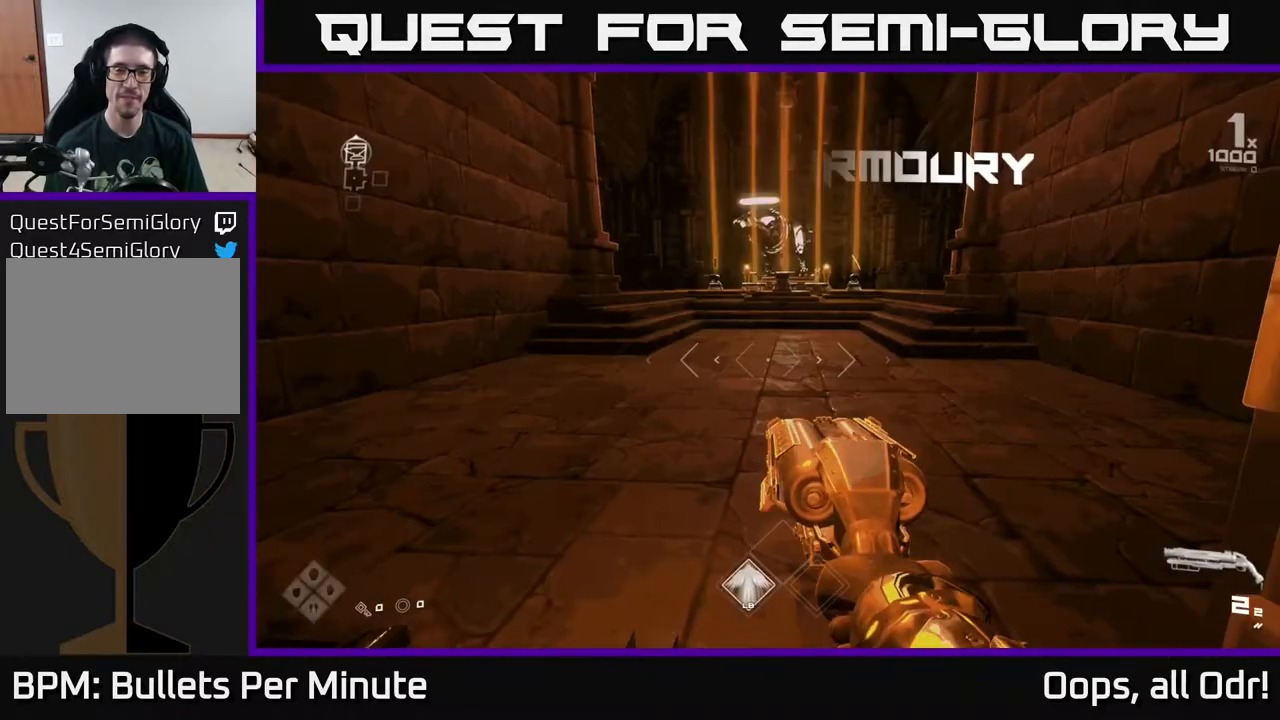
{"buttons": ["L1"], "left_stick": "up", "right_stick": "center", "events": []}
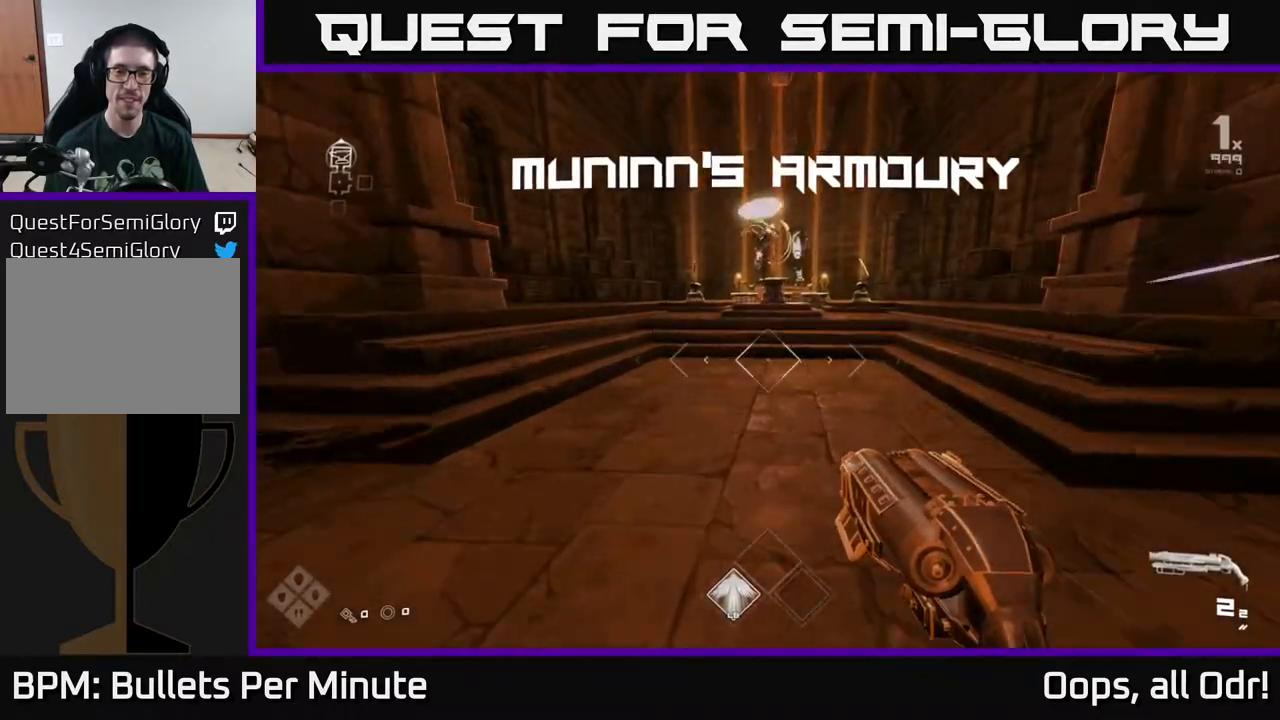
{"buttons": ["L1"], "left_stick": "up", "right_stick": "center", "events": [[100, "left_stick", "up-right"], [367, "left_stick", "up"]]}
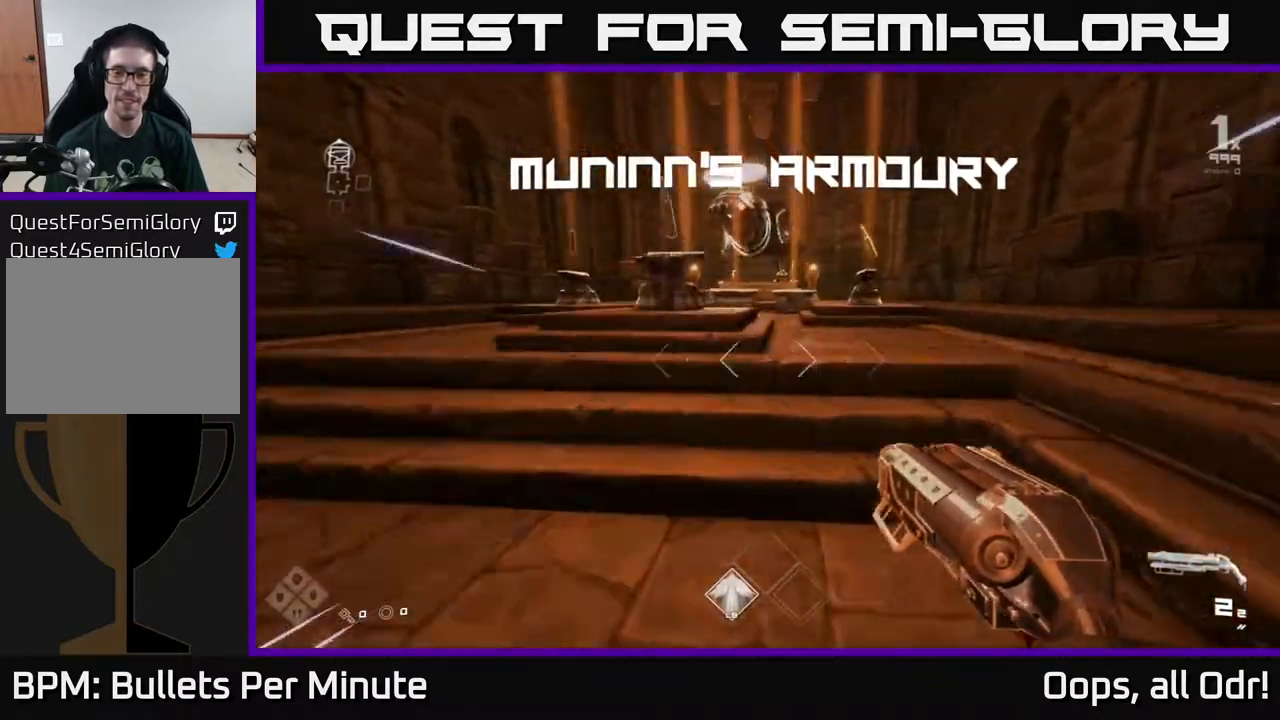
{"buttons": [], "left_stick": "up", "right_stick": "center", "events": [[333, "L1", "up"]]}
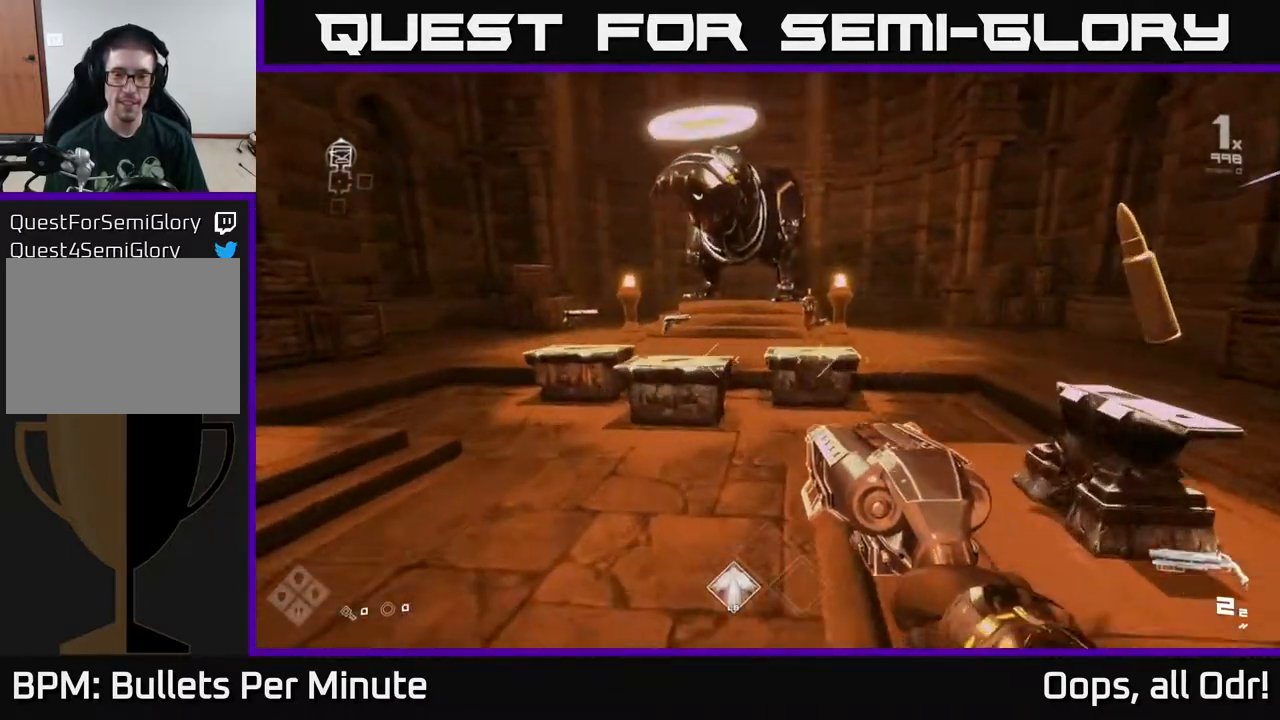
{"buttons": [], "left_stick": "center", "right_stick": "center", "events": [[400, "left_stick", "center"]]}
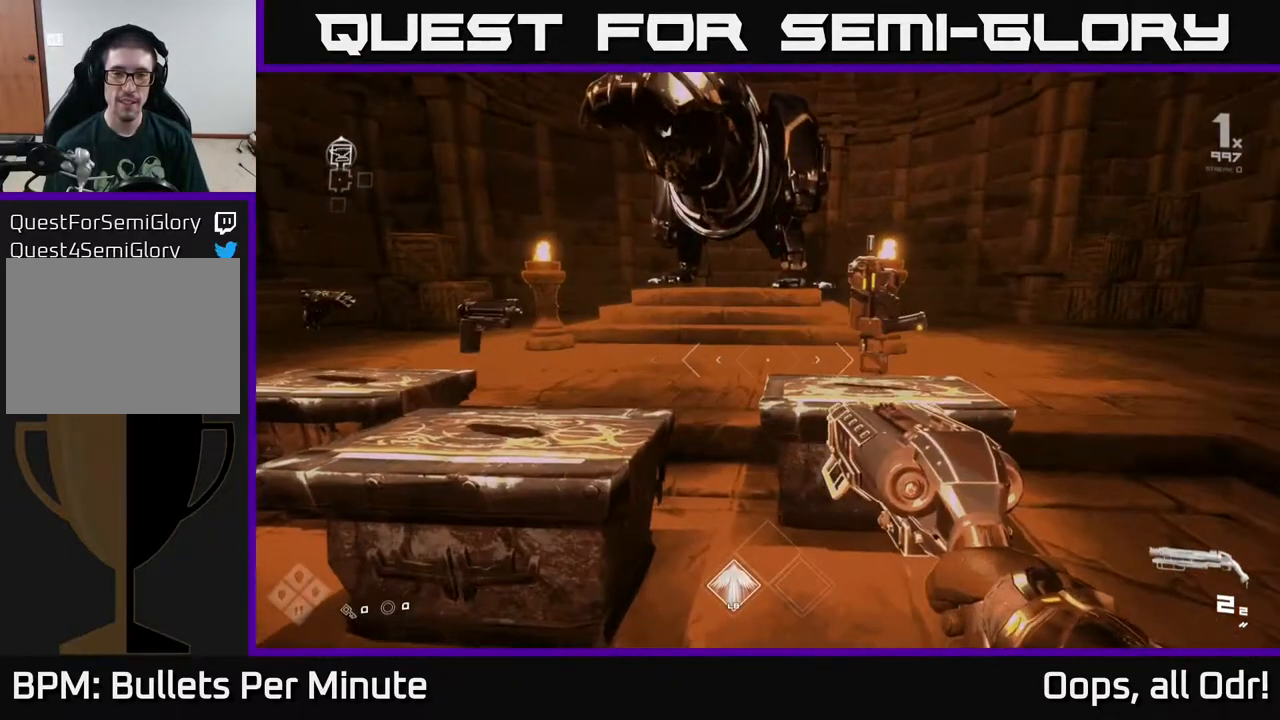
{"buttons": [], "left_stick": "center", "right_stick": "center", "events": [[200, "left_stick", "up-right"], [483, "left_stick", "center"]]}
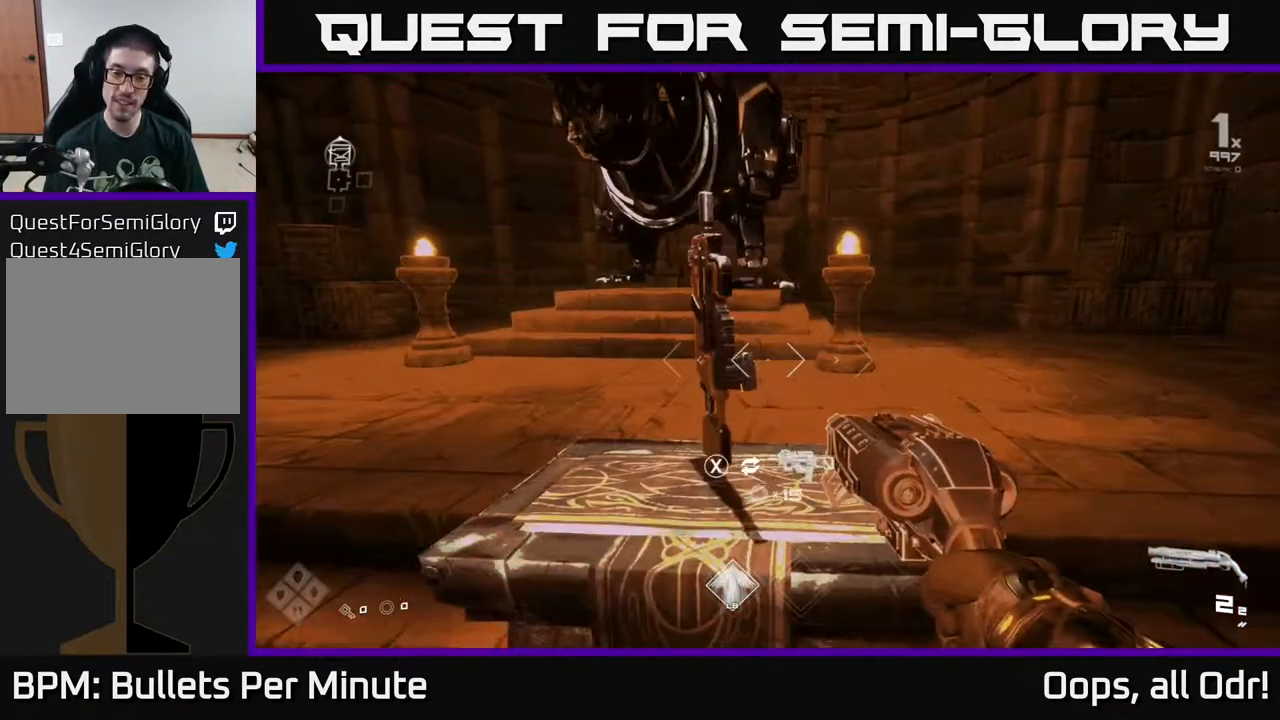
{"buttons": [], "left_stick": "center", "right_stick": "center", "events": [[100, "right_stick", "down-left"], [150, "left_stick", "left"], [183, "right_stick", "left"], [367, "right_stick", "center"], [433, "left_stick", "center"]]}
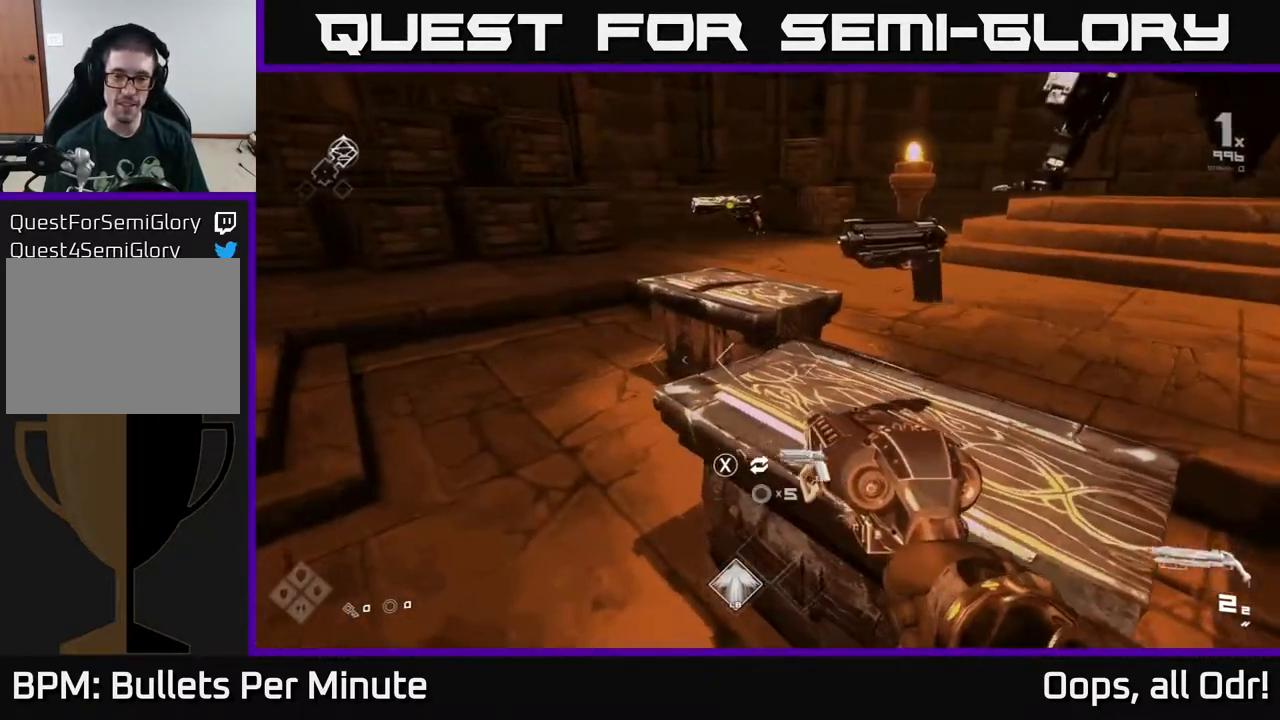
{"buttons": [], "left_stick": "up", "right_stick": "left", "events": [[100, "right_stick", "left"], [150, "left_stick", "left"], [400, "left_stick", "up"]]}
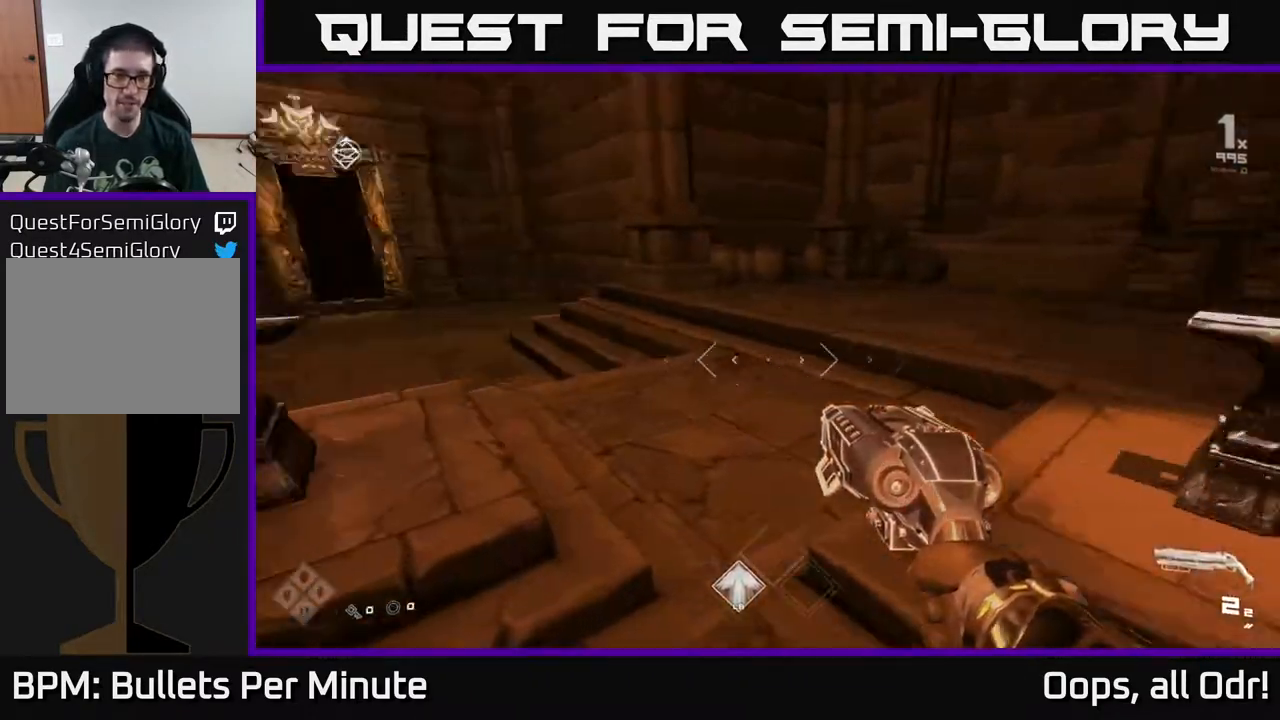
{"buttons": ["L1"], "left_stick": "up", "right_stick": "center", "events": [[83, "L1", "down"], [233, "right_stick", "center"], [417, "right_stick", "left"], [483, "right_stick", "center"]]}
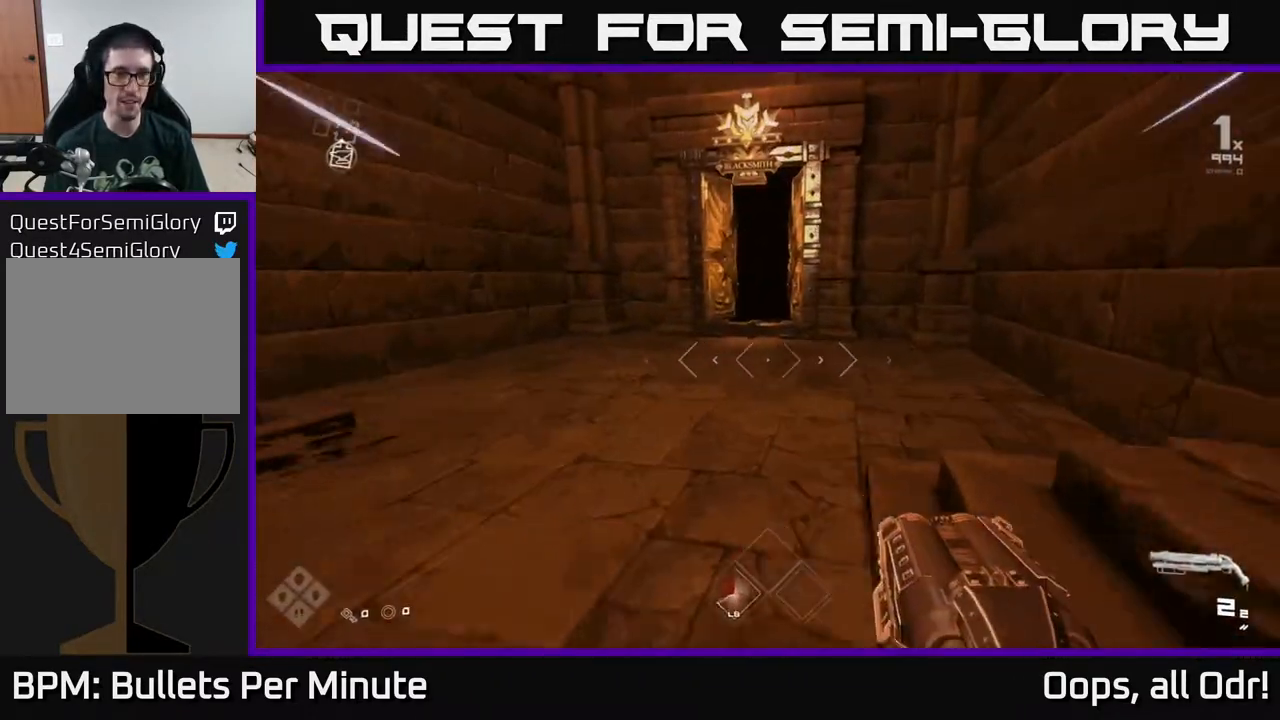
{"buttons": ["L1"], "left_stick": "up", "right_stick": "center", "events": []}
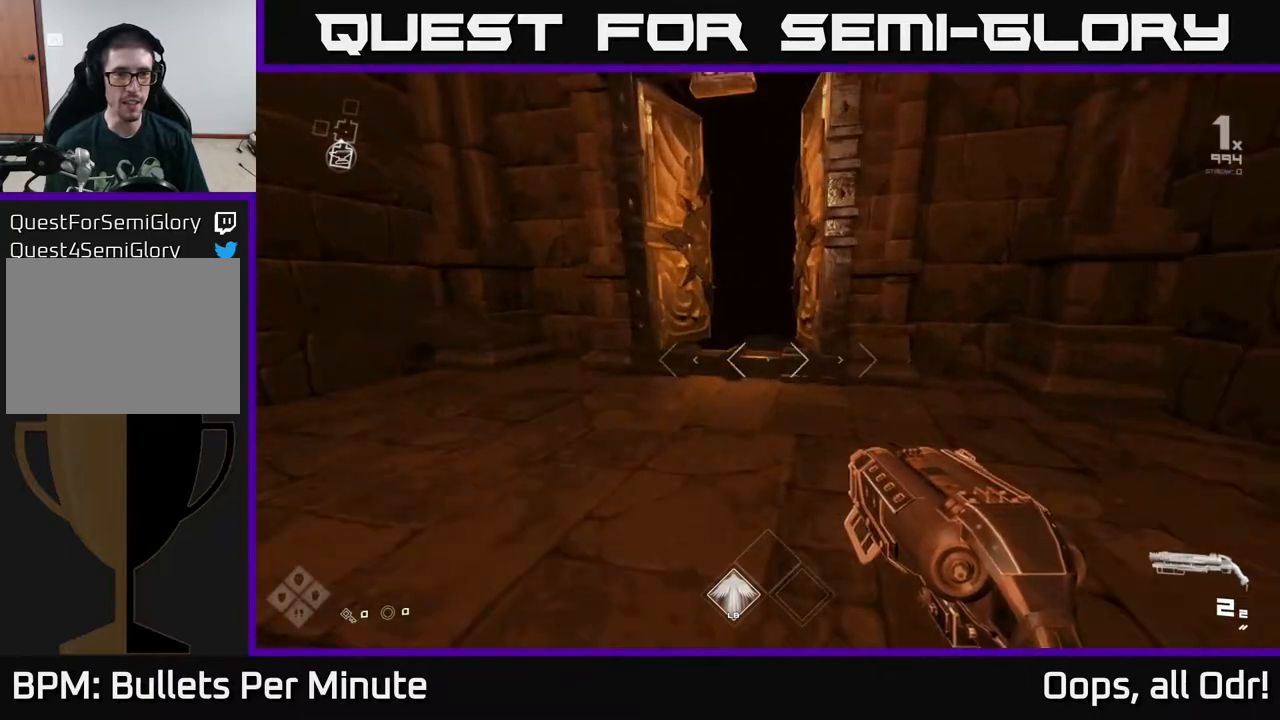
{"buttons": ["L1"], "left_stick": "up", "right_stick": "right", "events": [[500, "right_stick", "right"]]}
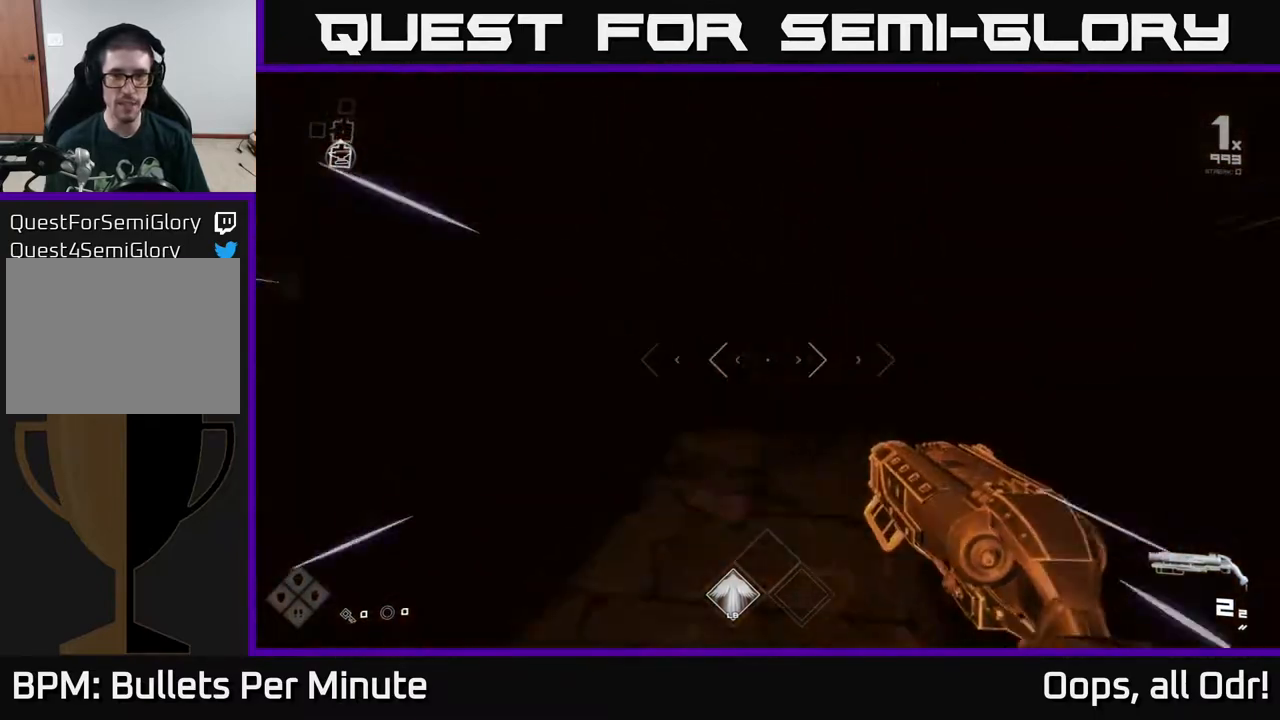
{"buttons": ["L1"], "left_stick": "up", "right_stick": "center", "events": [[100, "right_stick", "center"]]}
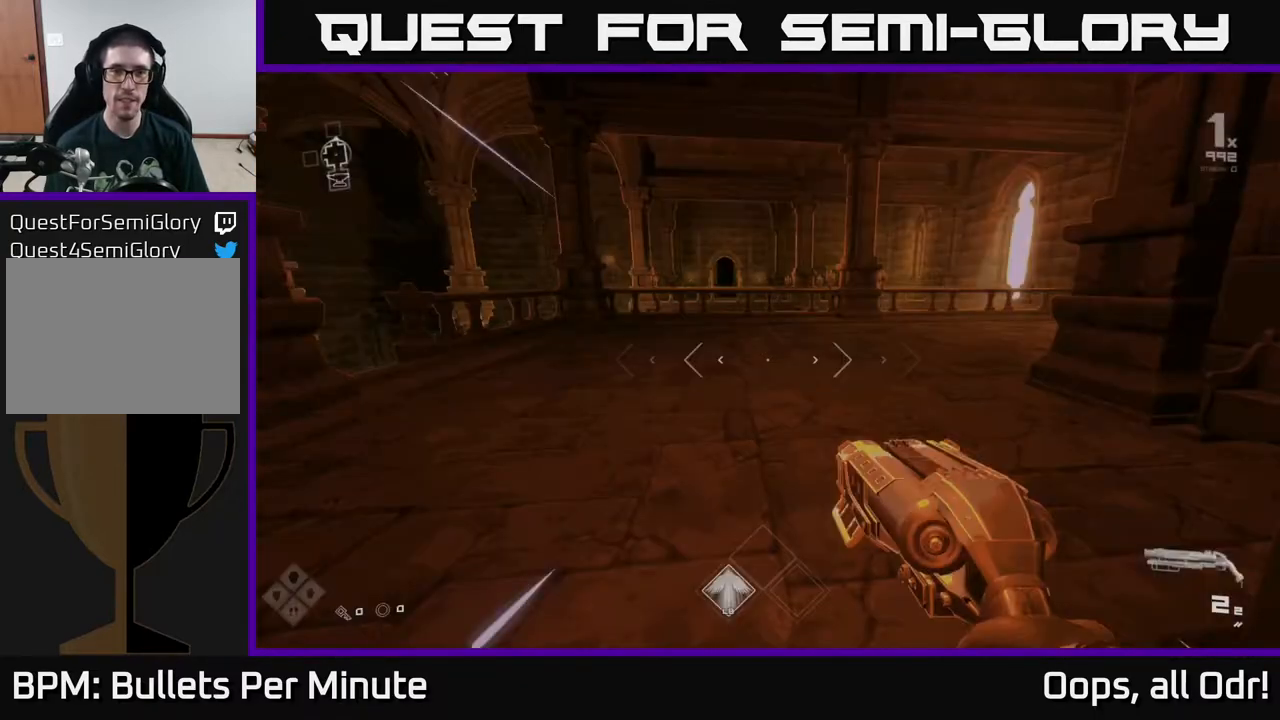
{"buttons": ["L1"], "left_stick": "up", "right_stick": "center", "events": [[117, "right_stick", "up-left"], [200, "right_stick", "center"]]}
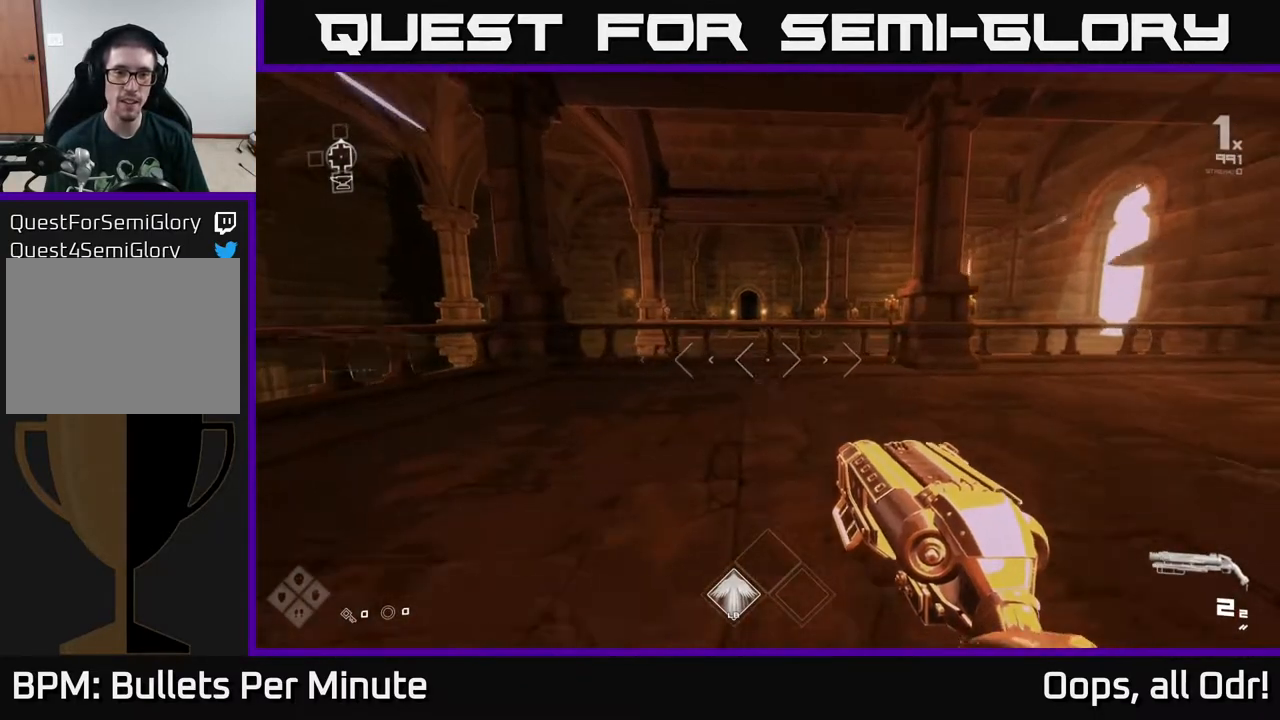
{"buttons": [], "left_stick": "up", "right_stick": "center", "events": [[100, "right_stick", "left"], [183, "right_stick", "center"], [283, "L1", "up"], [333, "A", "down"], [483, "A", "up"]]}
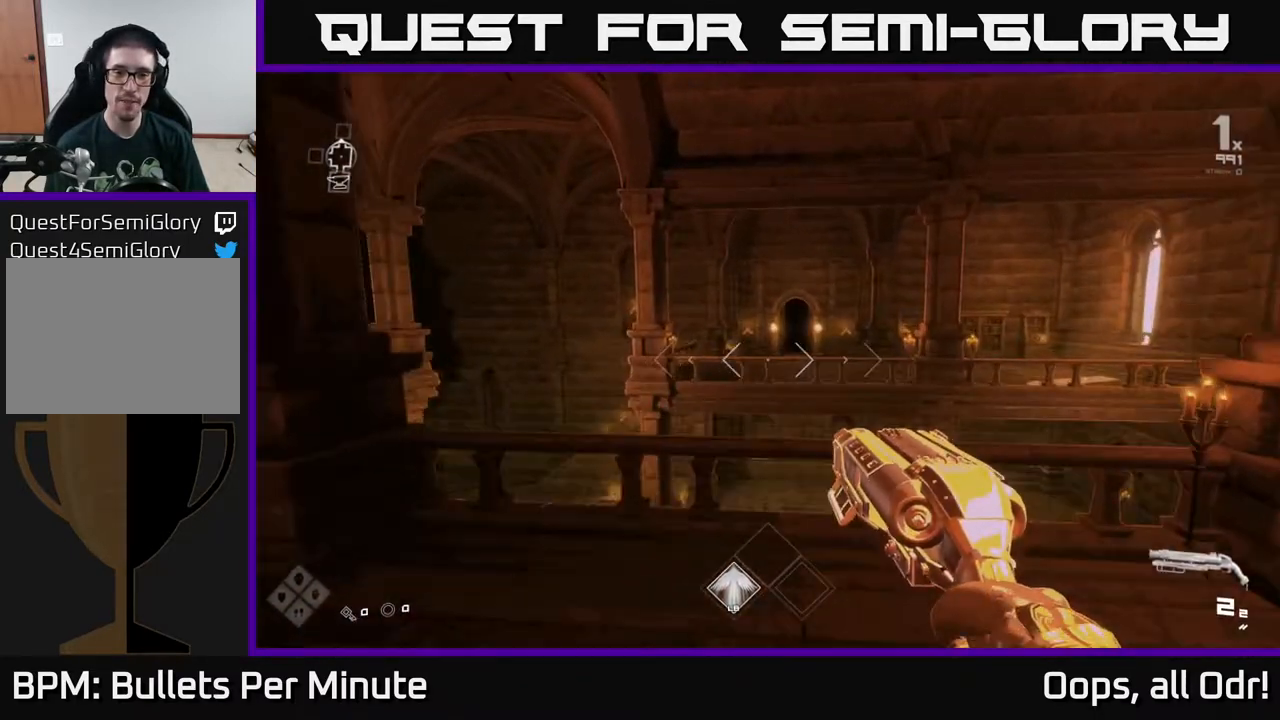
{"buttons": [], "left_stick": "up", "right_stick": "center", "events": [[133, "L1", "down"], [267, "L1", "up"], [450, "A", "down"], [500, "A", "up"]]}
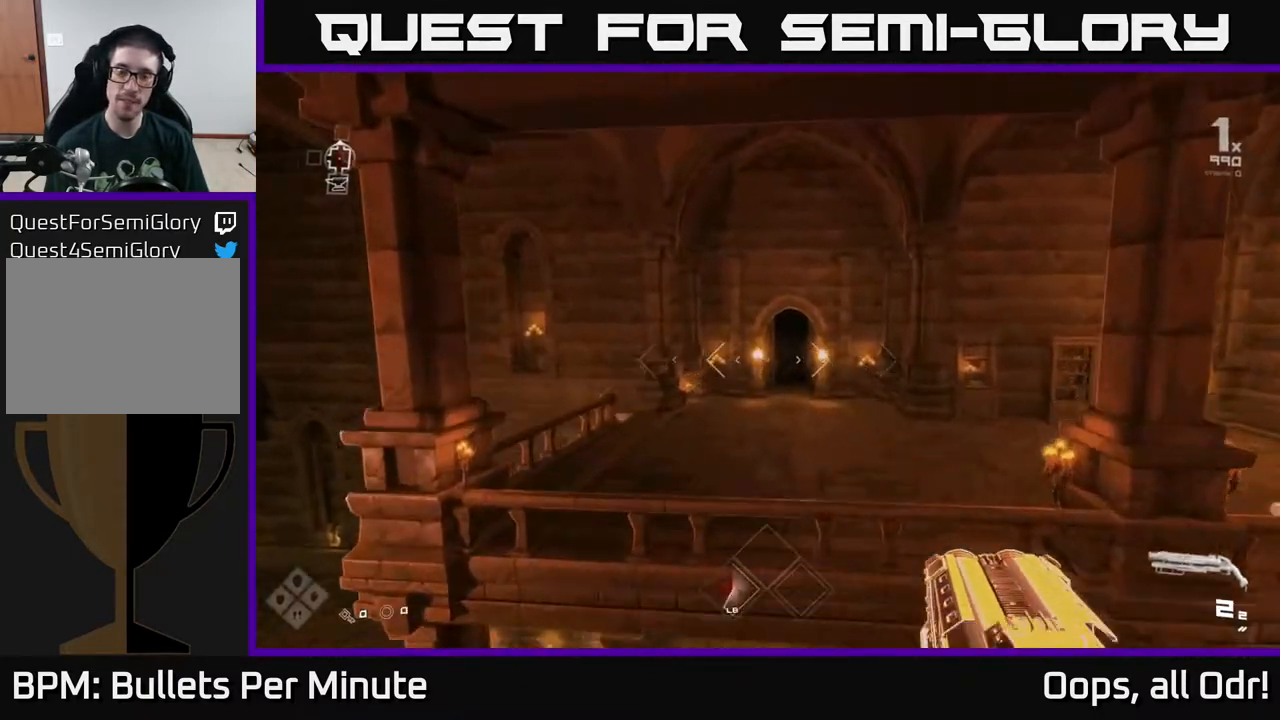
{"buttons": ["L1"], "left_stick": "up", "right_stick": "center", "events": [[333, "L1", "down"]]}
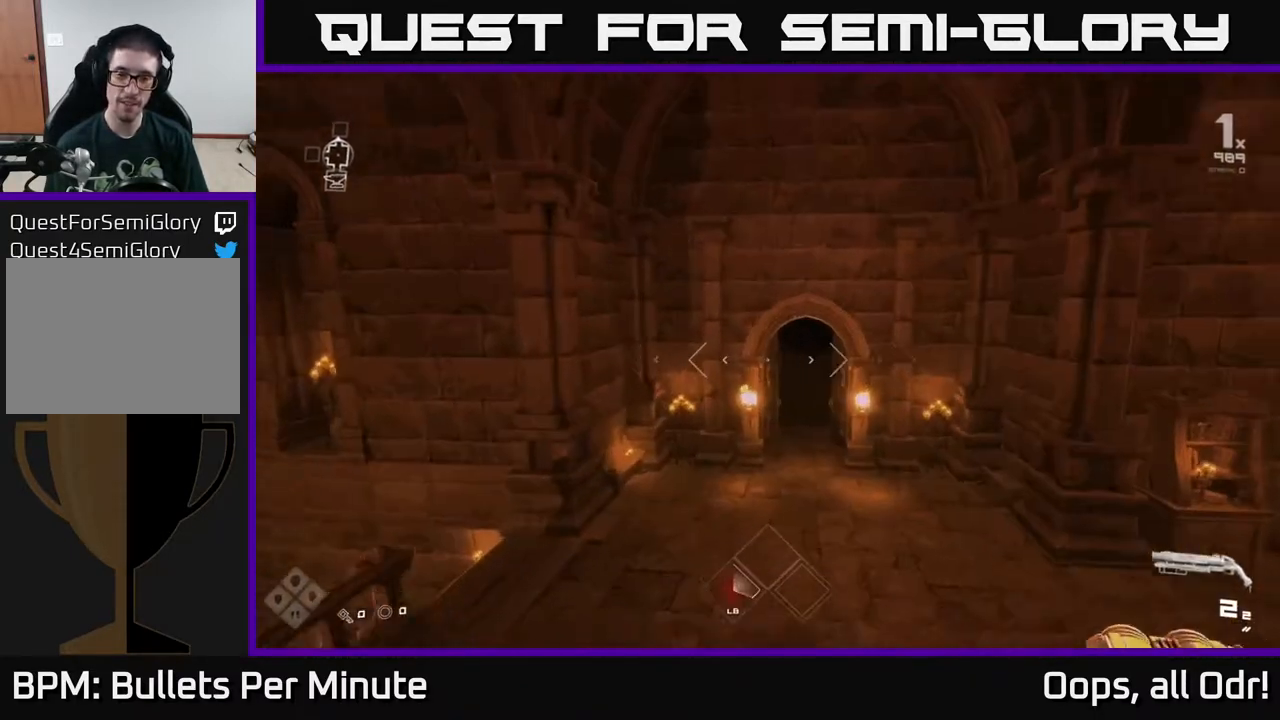
{"buttons": ["L1"], "left_stick": "up", "right_stick": "center", "events": []}
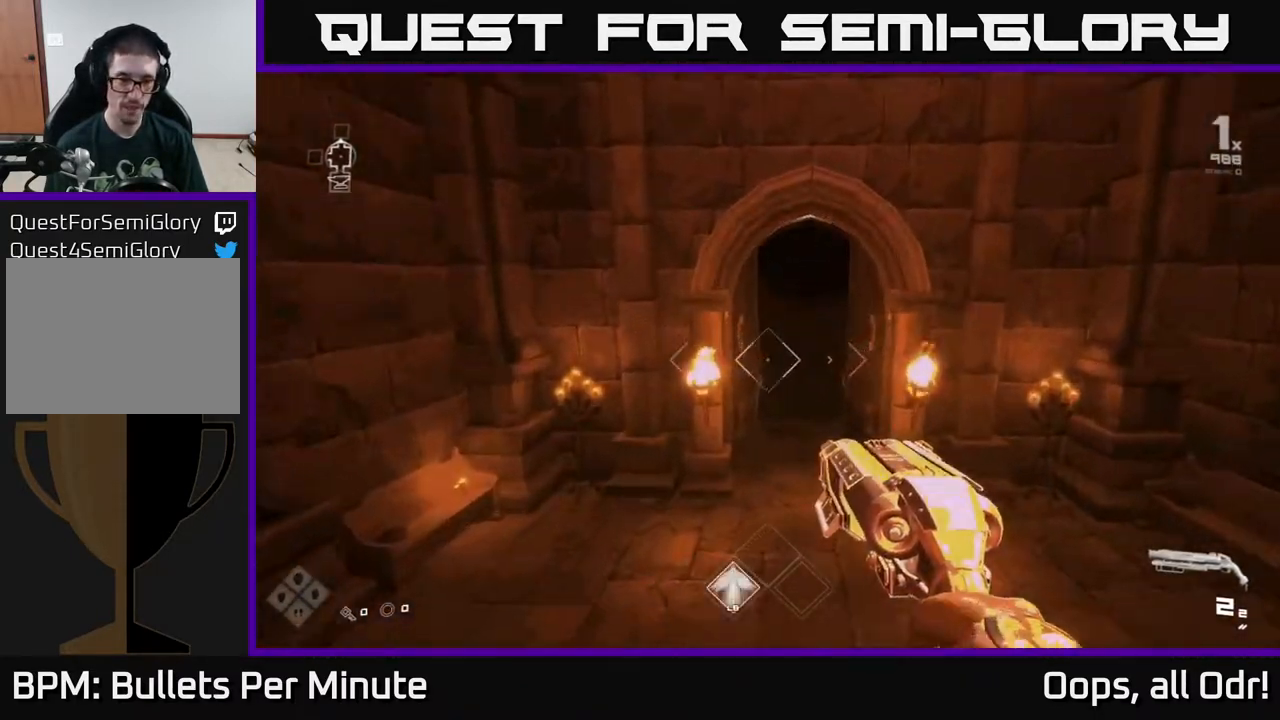
{"buttons": ["L1"], "left_stick": "up", "right_stick": "center", "events": []}
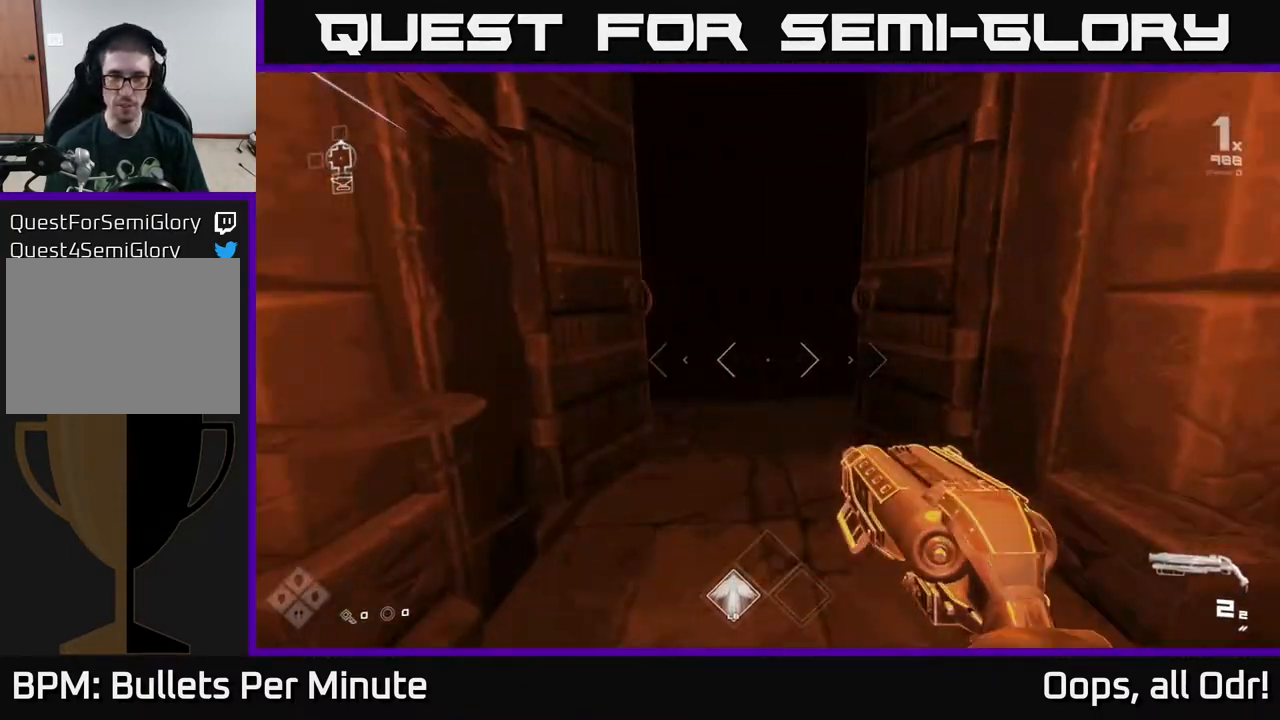
{"buttons": ["L1"], "left_stick": "up", "right_stick": "center", "events": [[133, "right_stick", "up"], [217, "right_stick", "center"]]}
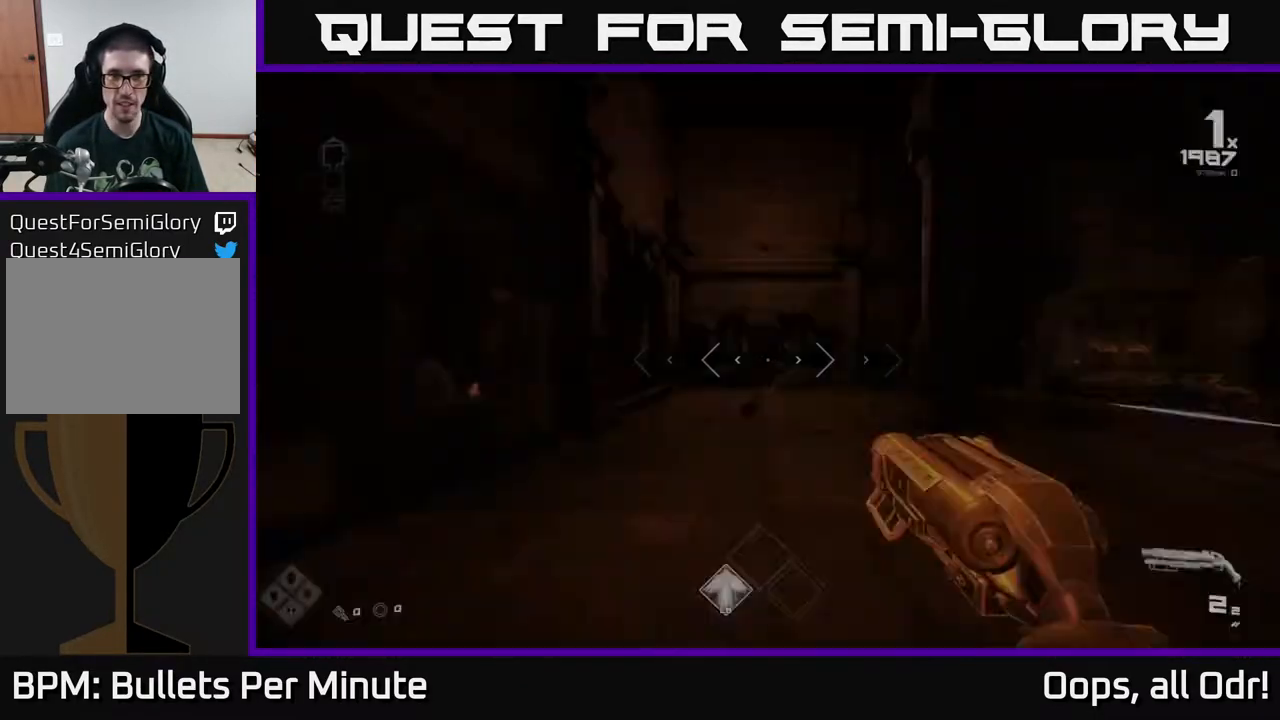
{"buttons": [], "left_stick": "up", "right_stick": "down", "events": [[83, "L1", "up"], [450, "right_stick", "down"]]}
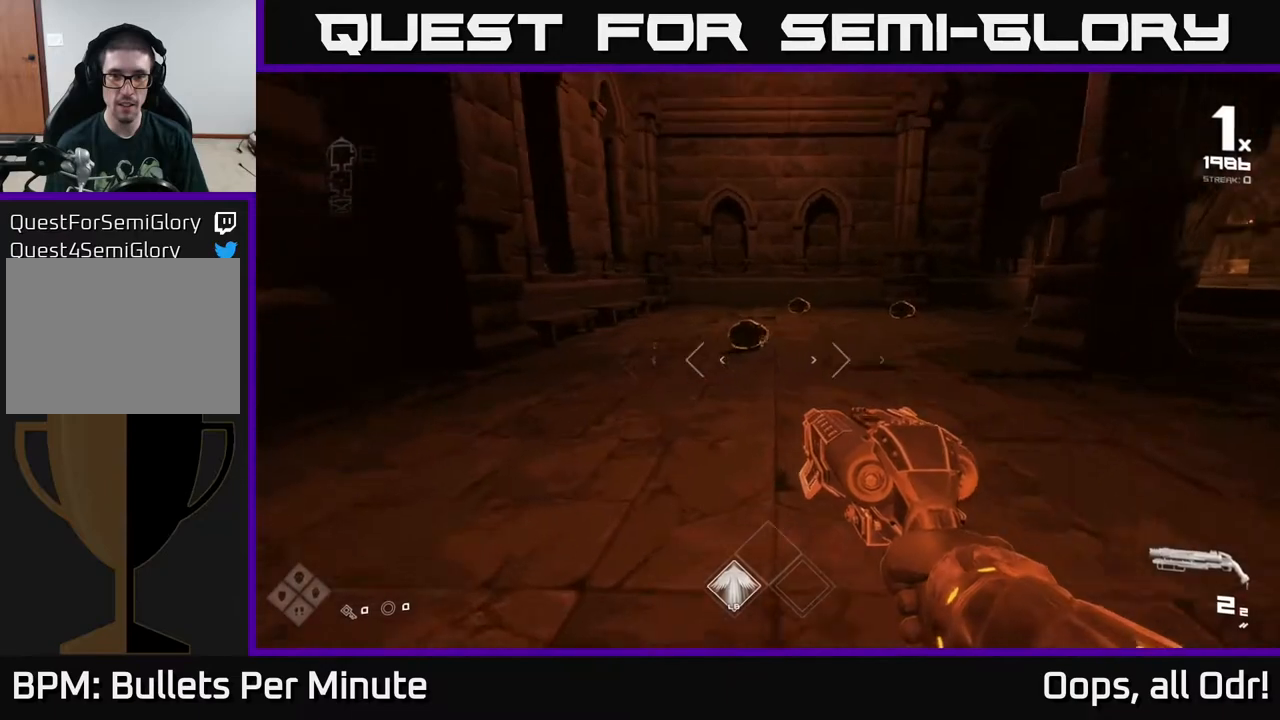
{"buttons": [], "left_stick": "center", "right_stick": "center", "events": [[67, "right_stick", "center"], [117, "left_stick", "center"], [200, "left_stick", "up"], [250, "right_stick", "up"], [300, "R2", "down"], [300, "right_stick", "center"], [367, "R2", "up"], [417, "left_stick", "center"]]}
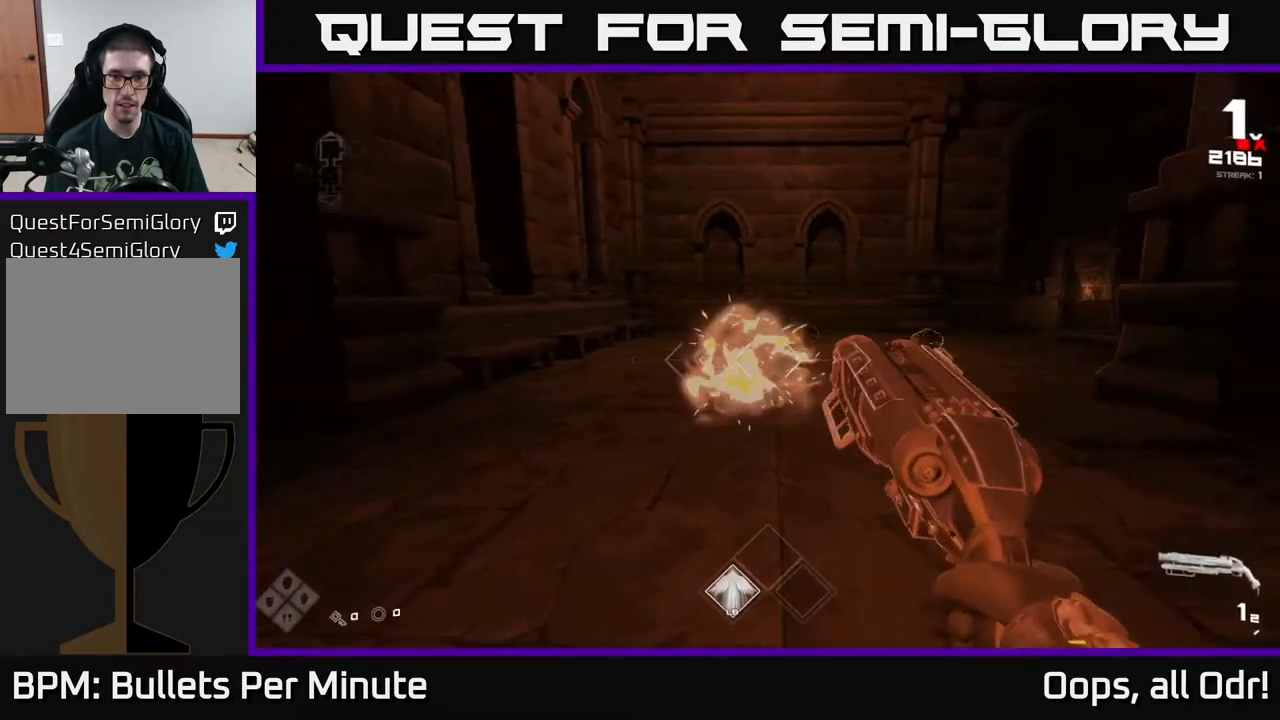
{"buttons": ["R2"], "left_stick": "up-left", "right_stick": "center", "events": [[133, "left_stick", "up"], [333, "right_stick", "right"], [400, "right_stick", "center"], [433, "R2", "down"], [483, "left_stick", "up-left"]]}
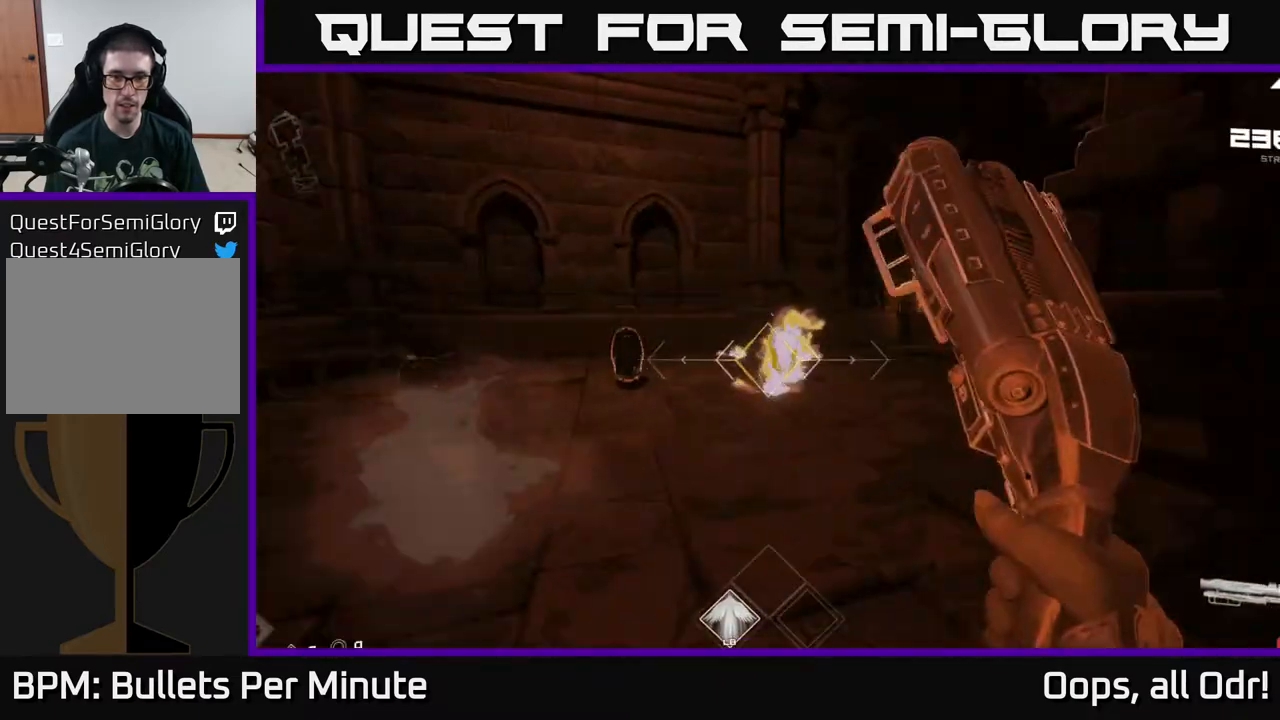
{"buttons": ["R1"], "left_stick": "down-left", "right_stick": "center", "events": [[50, "R2", "up"], [117, "left_stick", "center"], [200, "R1", "down"], [300, "R1", "up"], [367, "left_stick", "down-left"], [500, "R1", "down"]]}
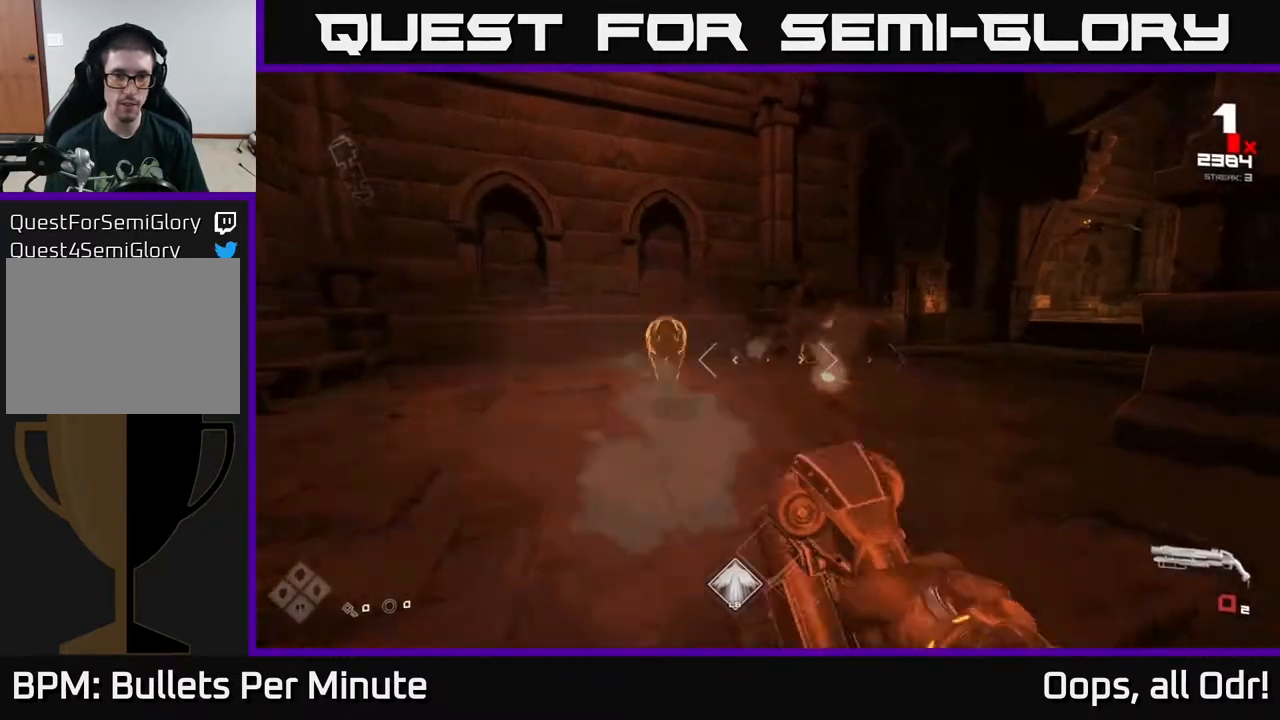
{"buttons": [], "left_stick": "left", "right_stick": "right", "events": [[100, "R1", "up"], [100, "left_stick", "center"], [267, "left_stick", "left"], [417, "R2", "down"], [417, "left_stick", "center"], [483, "R2", "up"], [483, "left_stick", "left"], [483, "right_stick", "right"]]}
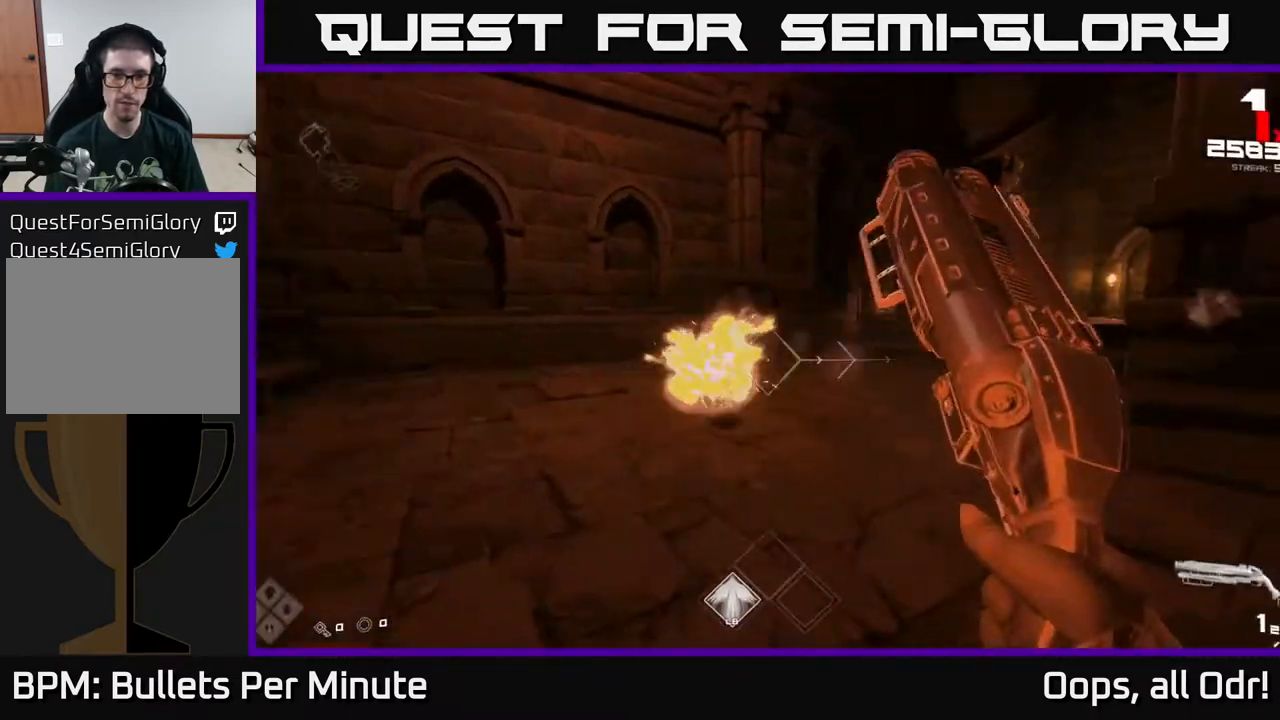
{"buttons": ["R1"], "left_stick": "center", "right_stick": "center", "events": [[200, "R1", "down"], [317, "R1", "up"], [383, "right_stick", "center"], [450, "left_stick", "center"], [500, "R1", "down"]]}